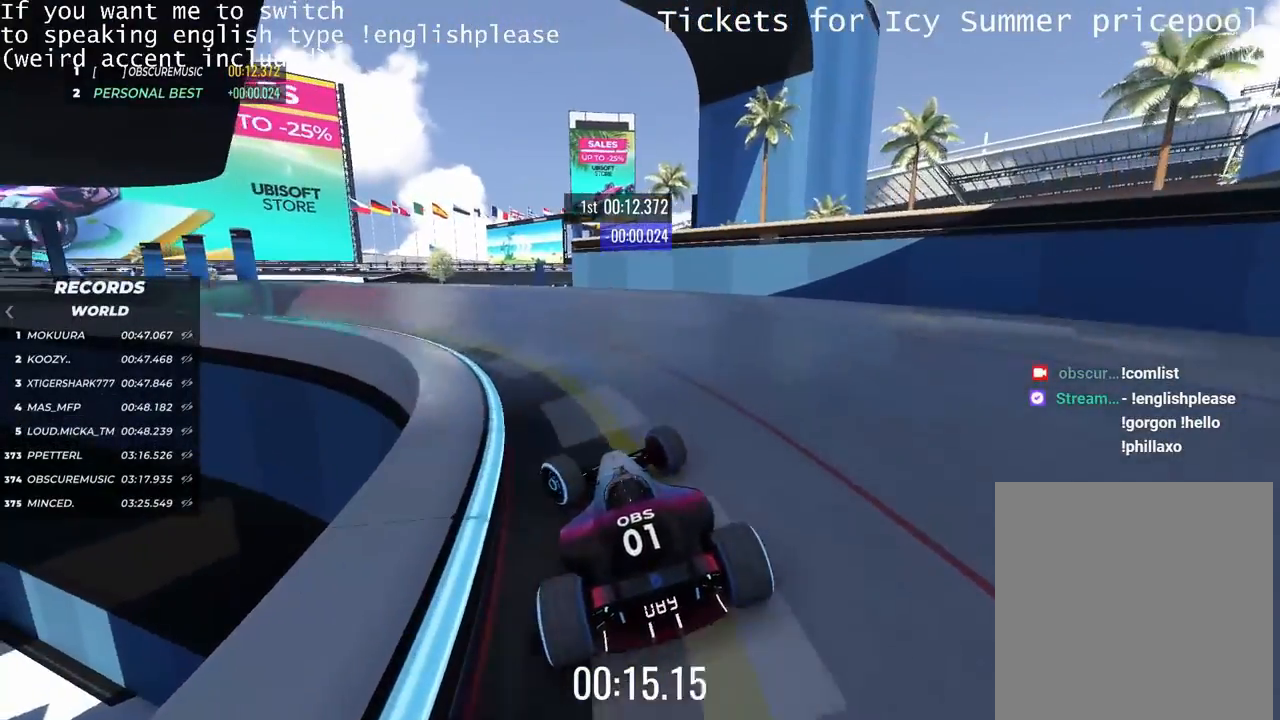
Gameplay with keyboard; each line is a JSON object with the keys held at the frame after it. "events" lists presses ("down") and releases ("up") of "down", "left", "right" and "up" between this image and that frame as [ms after this image, input, new state], when the widget could be followed in between. No other keys are recorded. Mouse input is not recorded.
{"keys": ["up"], "events": [[184, "left", "down"], [384, "left", "up"]]}
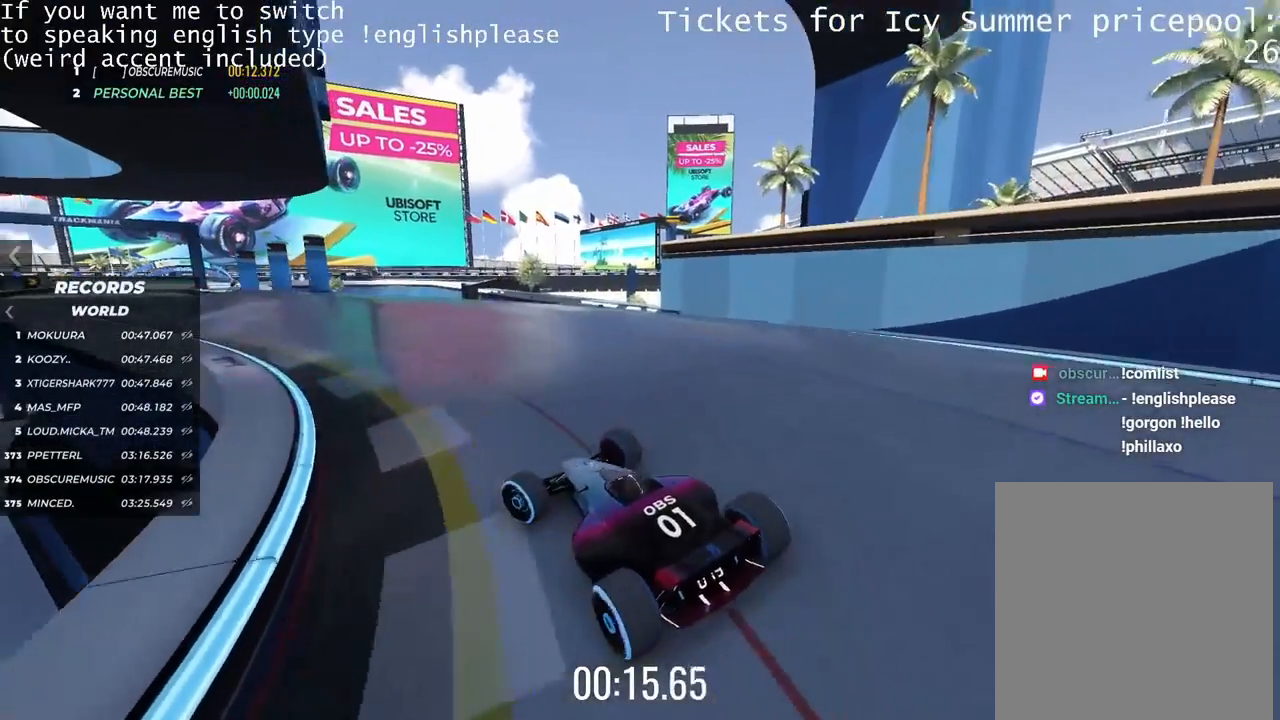
{"keys": ["up"], "events": []}
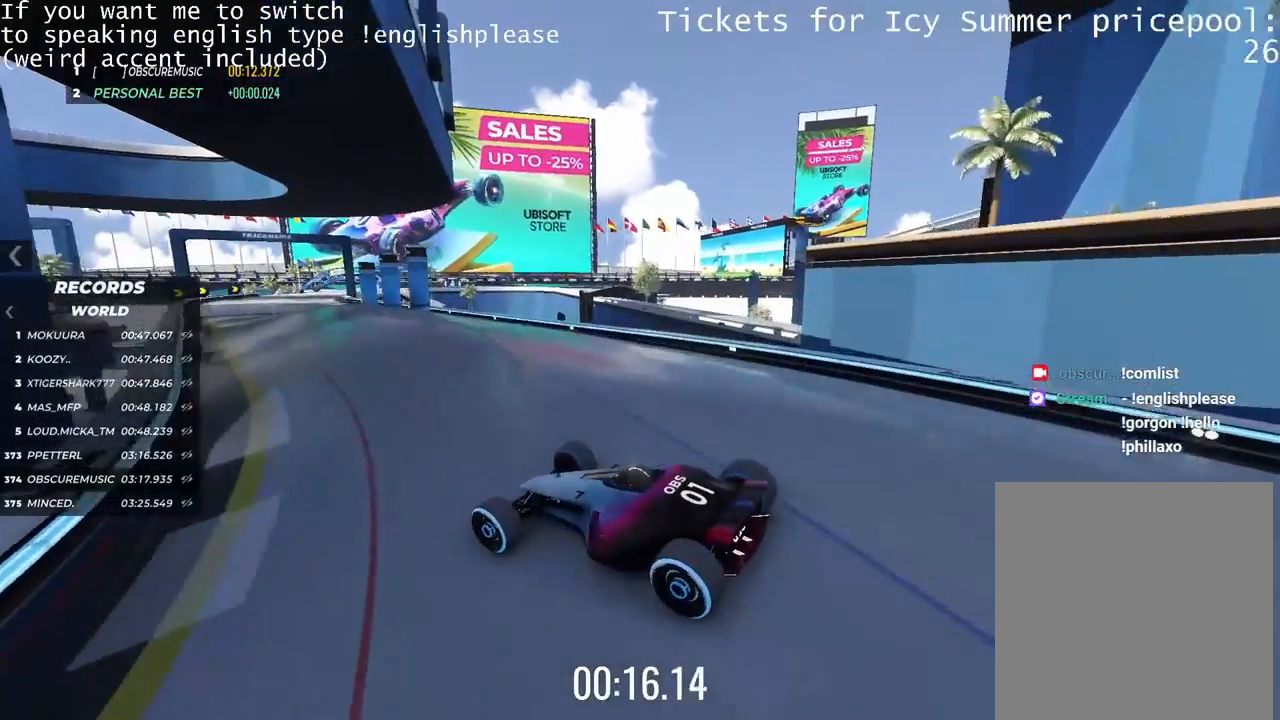
{"keys": ["right", "up"], "events": [[100, "right", "down"]]}
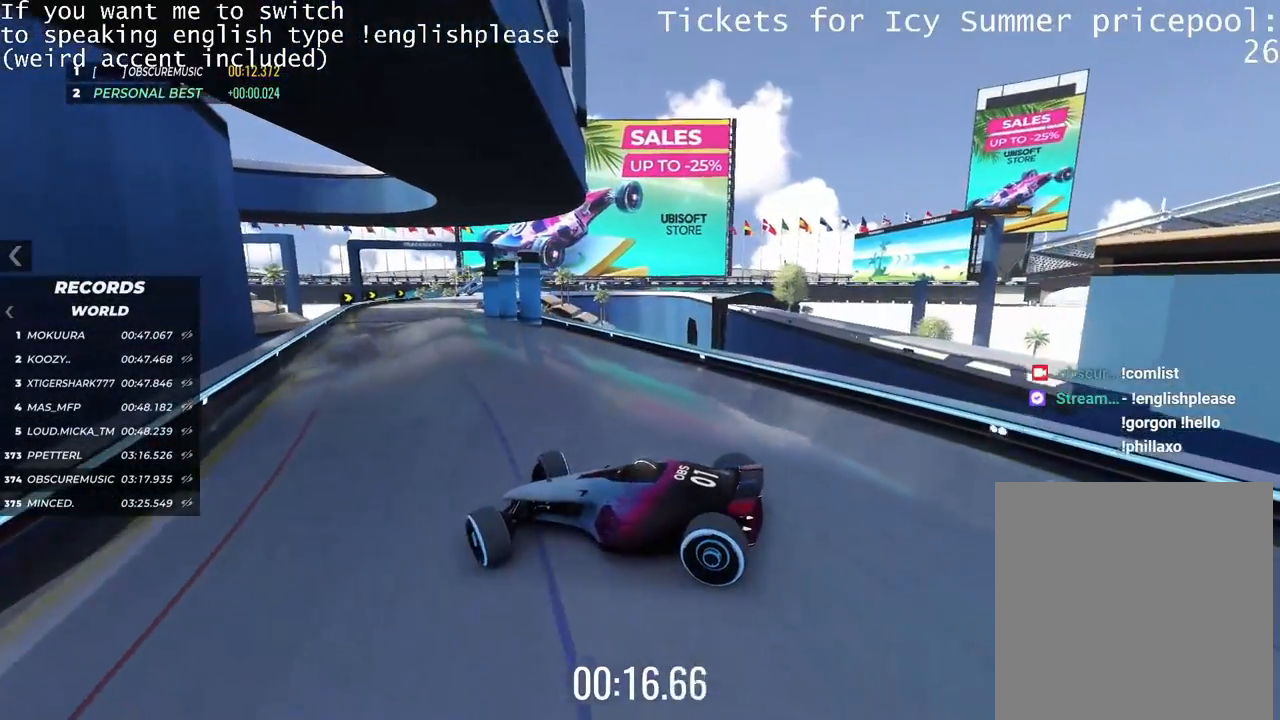
{"keys": ["right"], "events": [[50, "right", "up"], [150, "right", "down"], [500, "up", "up"]]}
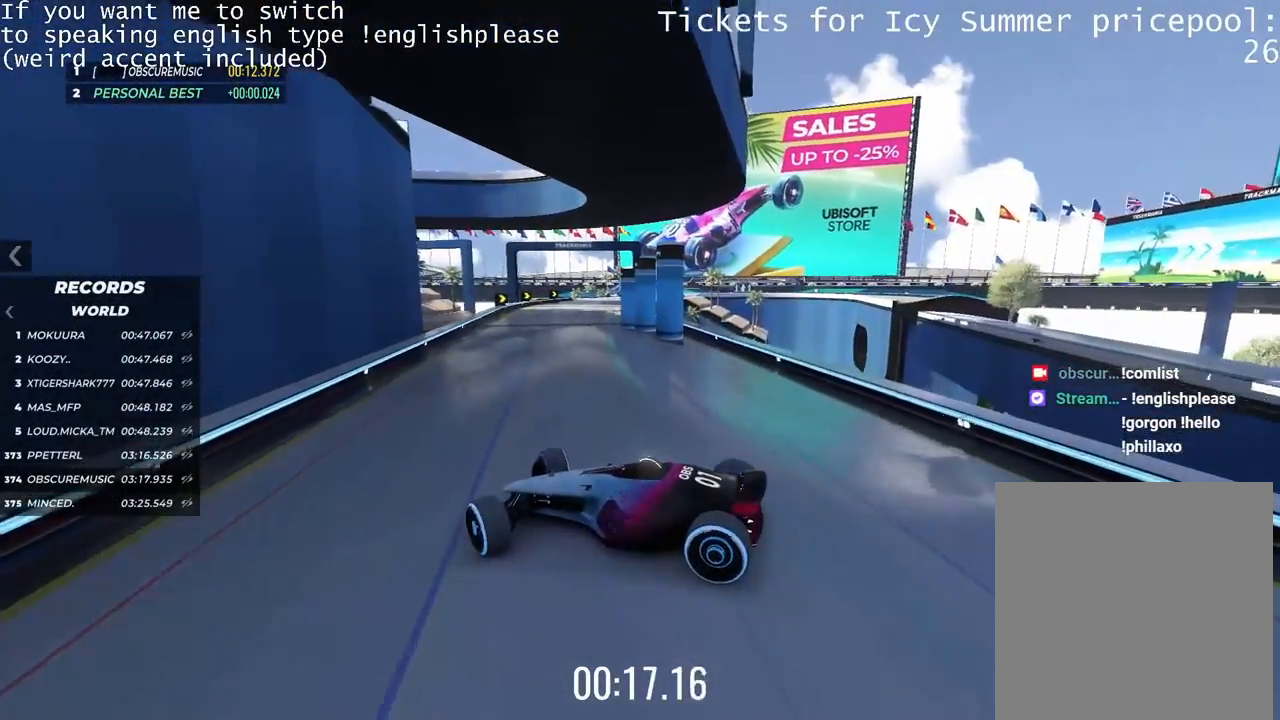
{"keys": ["right", "up"], "events": [[451, "up", "down"]]}
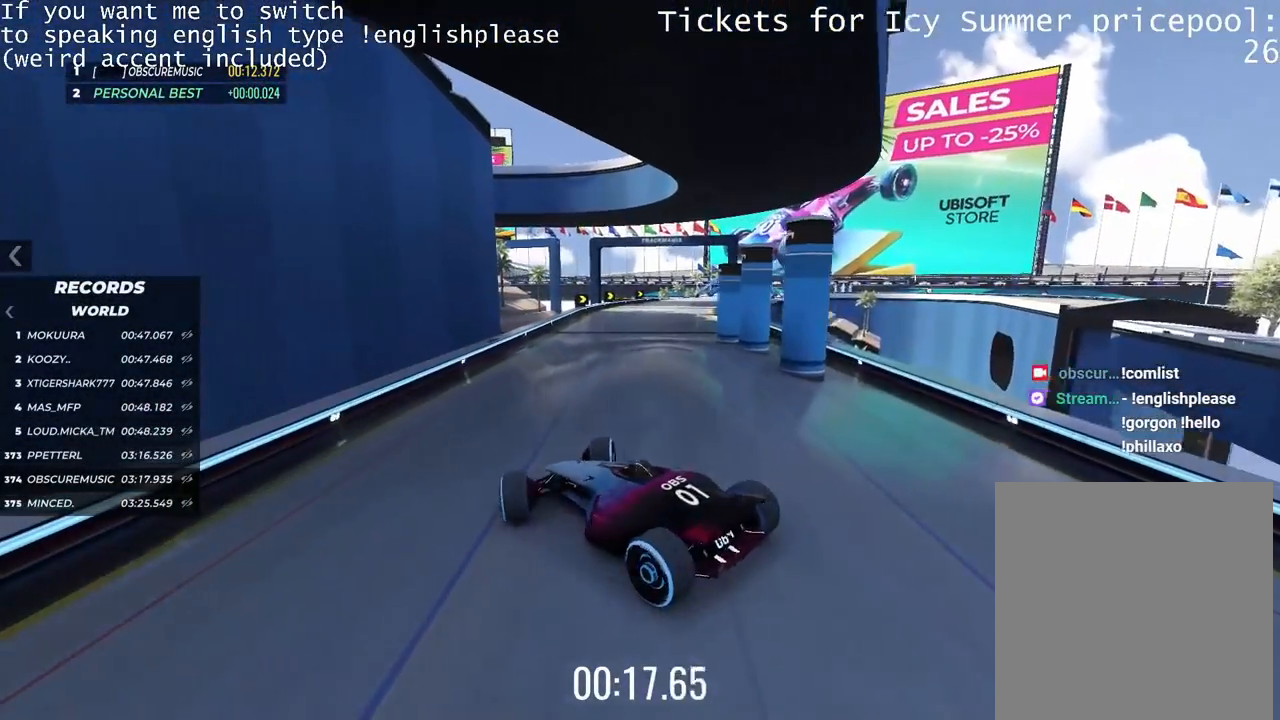
{"keys": ["left", "up"], "events": [[200, "right", "up"], [350, "left", "down"]]}
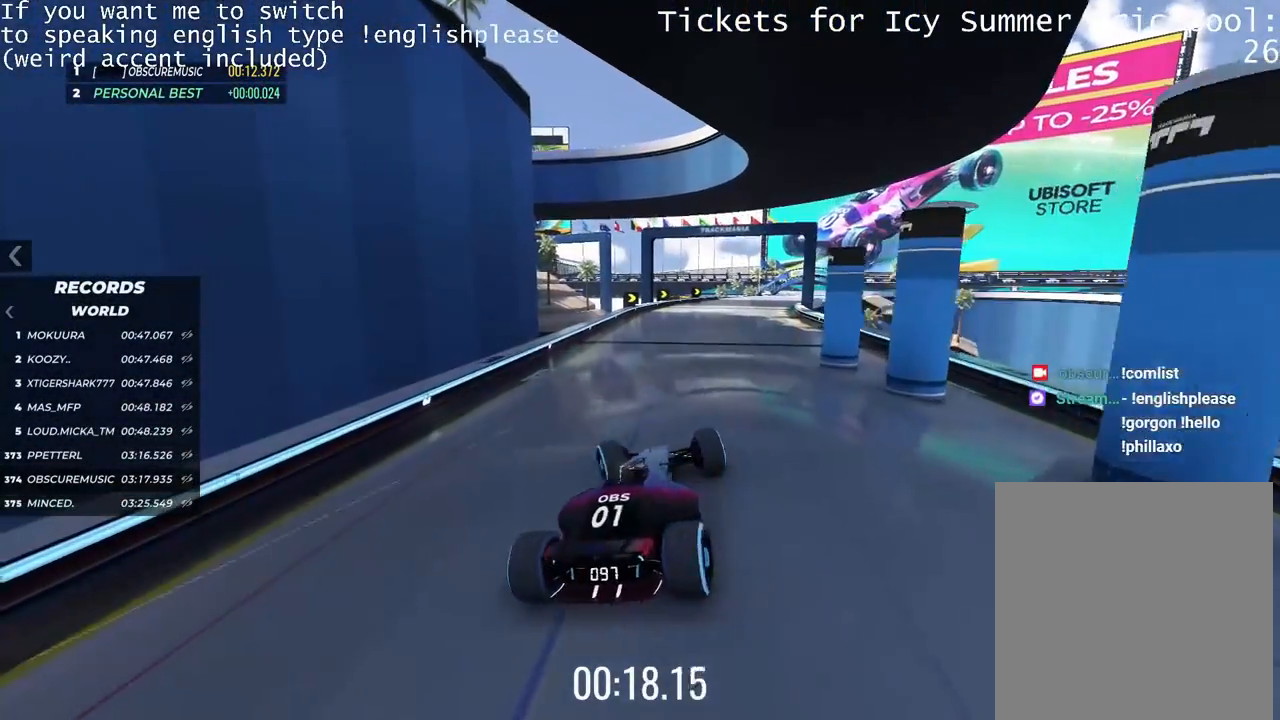
{"keys": ["up"], "events": [[267, "left", "up"]]}
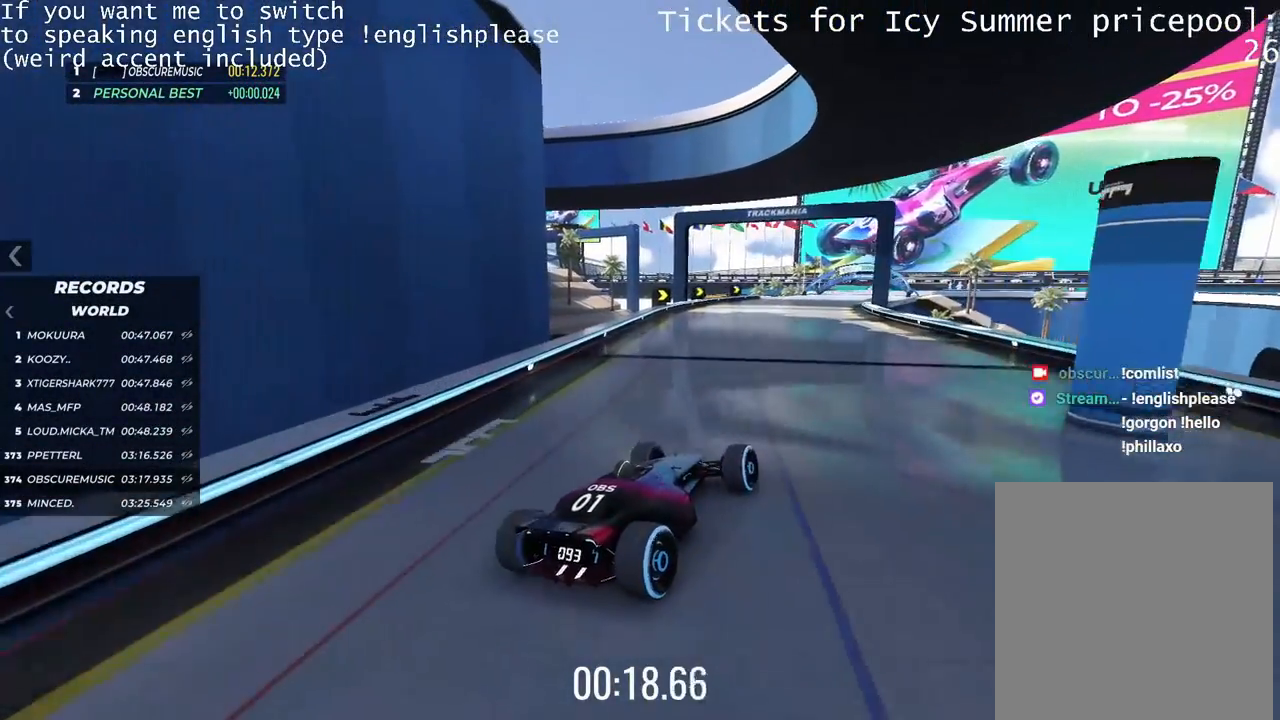
{"keys": ["left", "up"], "events": [[434, "left", "down"]]}
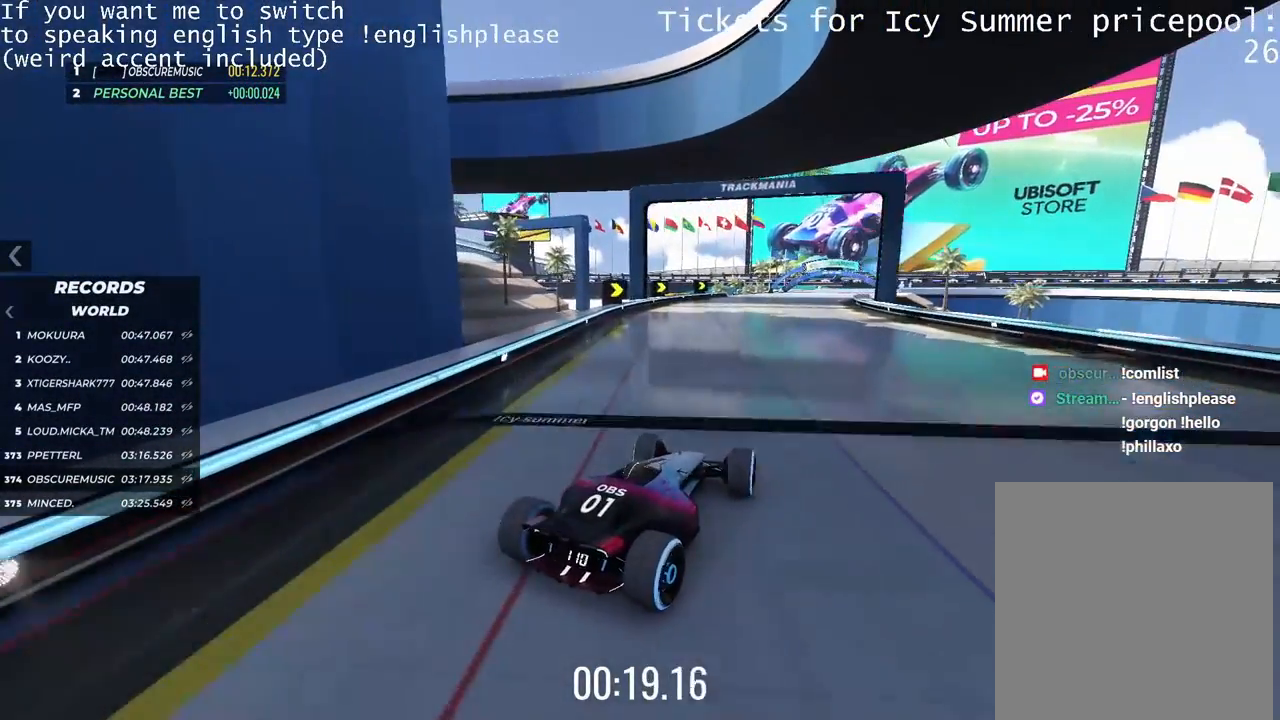
{"keys": ["right", "up"], "events": [[17, "left", "up"], [417, "right", "down"]]}
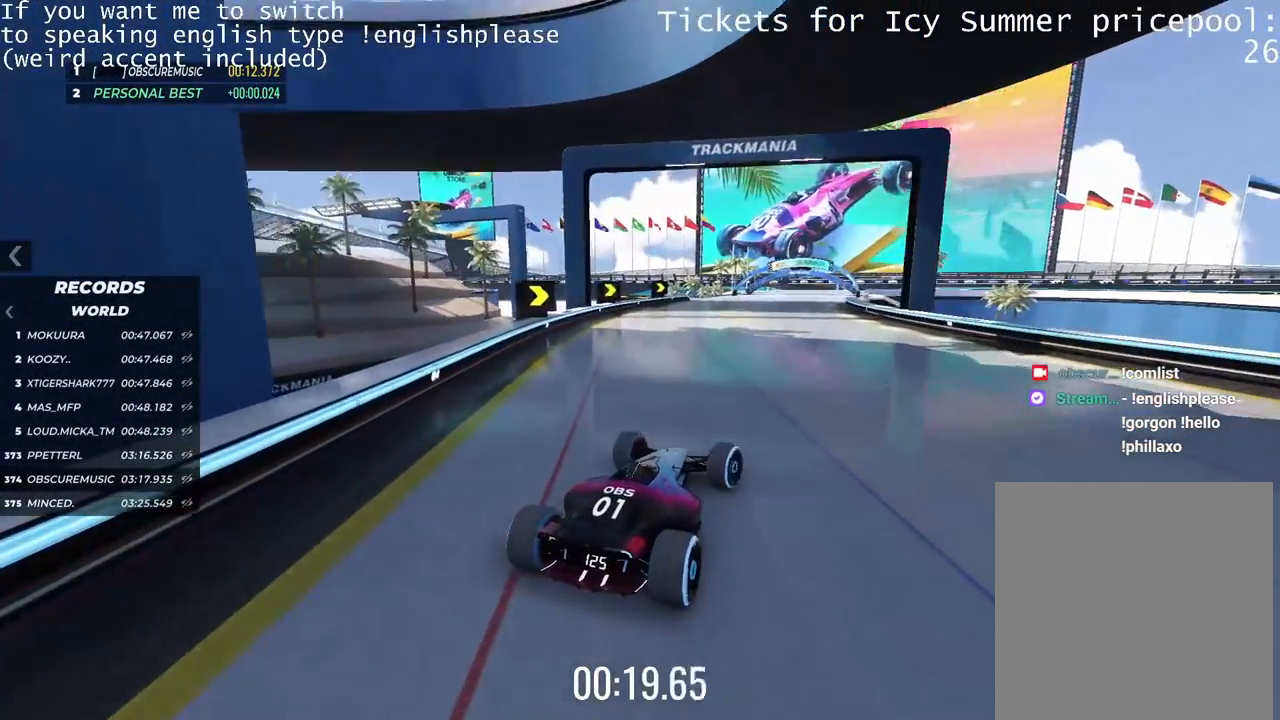
{"keys": ["up"], "events": [[17, "right", "up"], [400, "right", "down"], [450, "right", "up"]]}
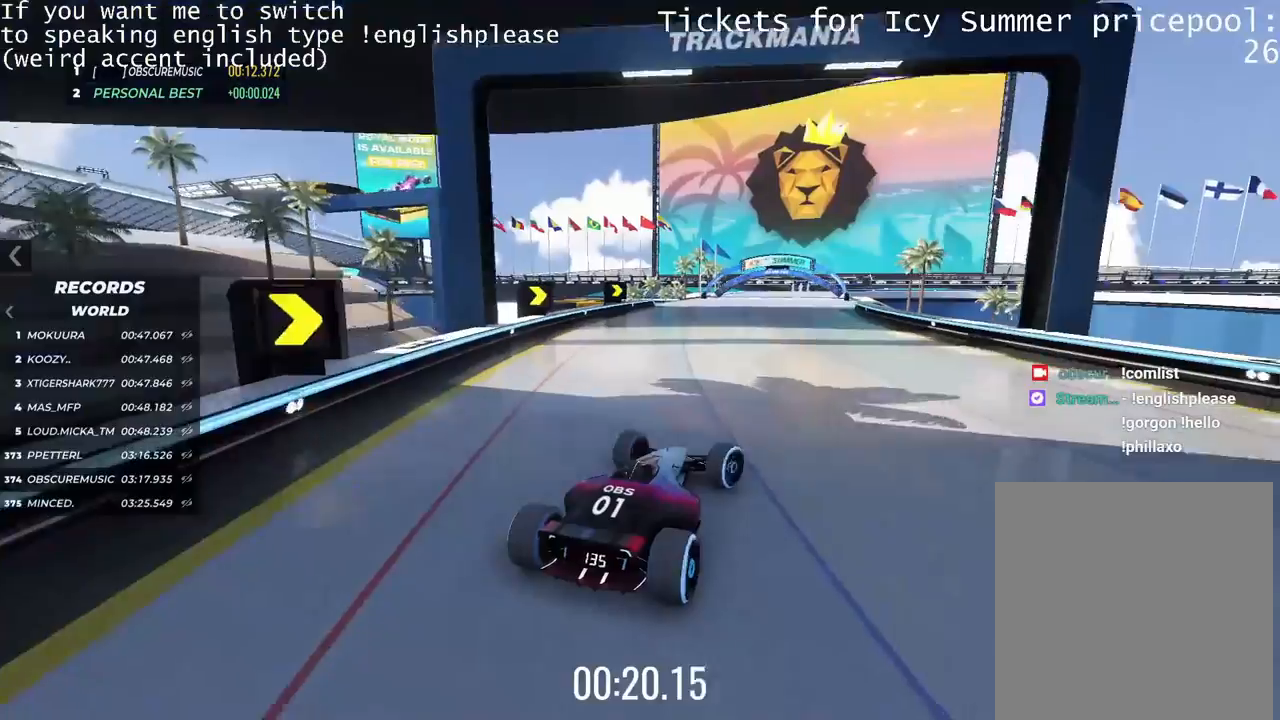
{"keys": ["up"], "events": [[117, "left", "down"], [217, "left", "up"]]}
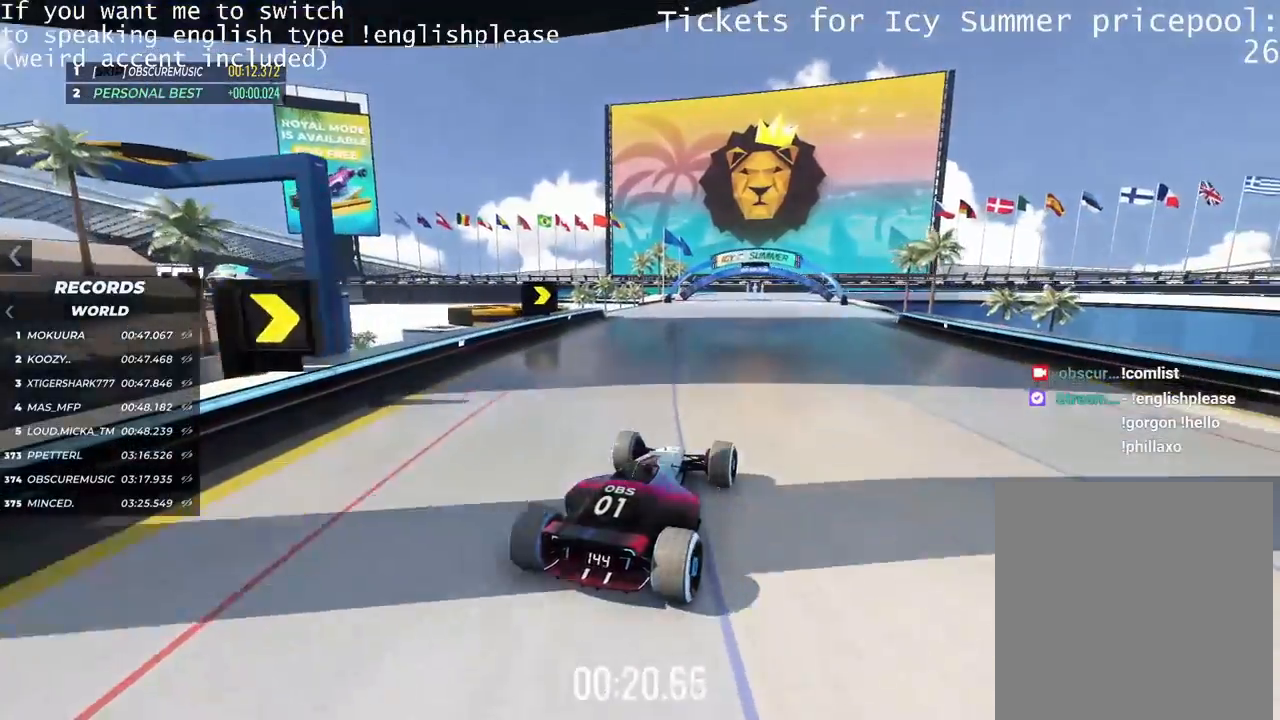
{"keys": ["right", "up"], "events": [[83, "right", "down"], [150, "right", "up"], [467, "right", "down"]]}
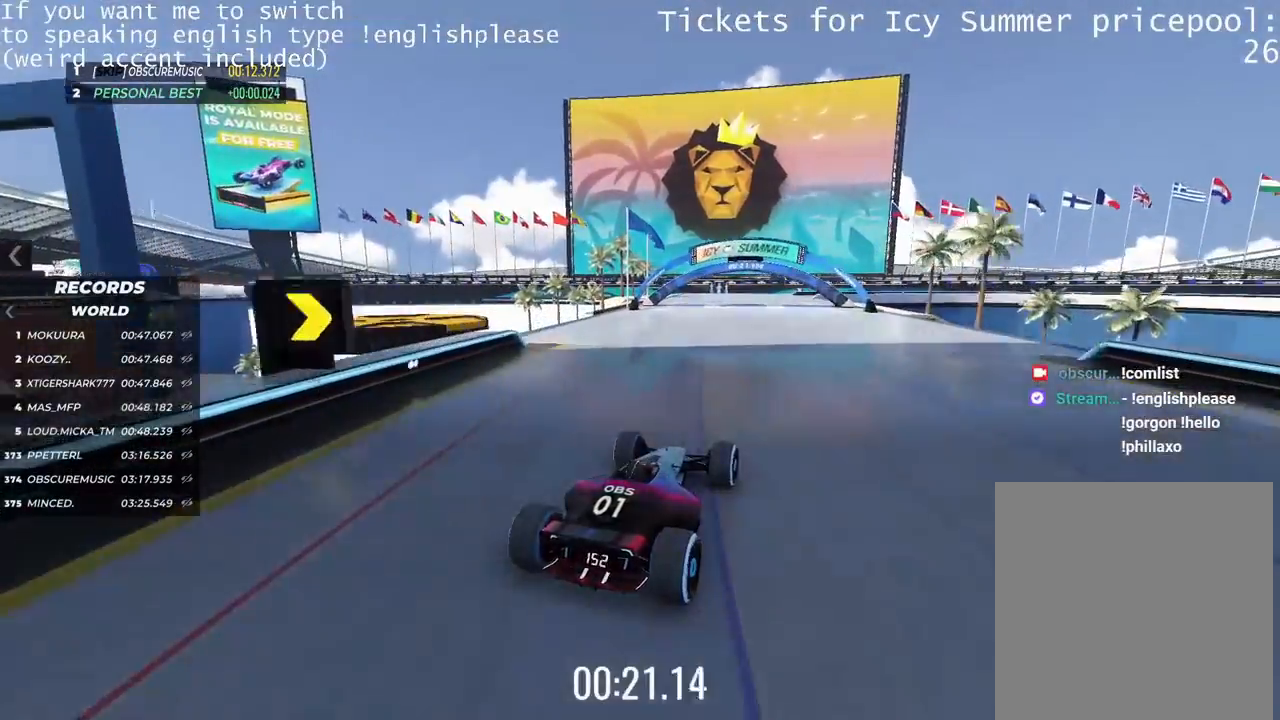
{"keys": ["up"], "events": [[50, "right", "up"]]}
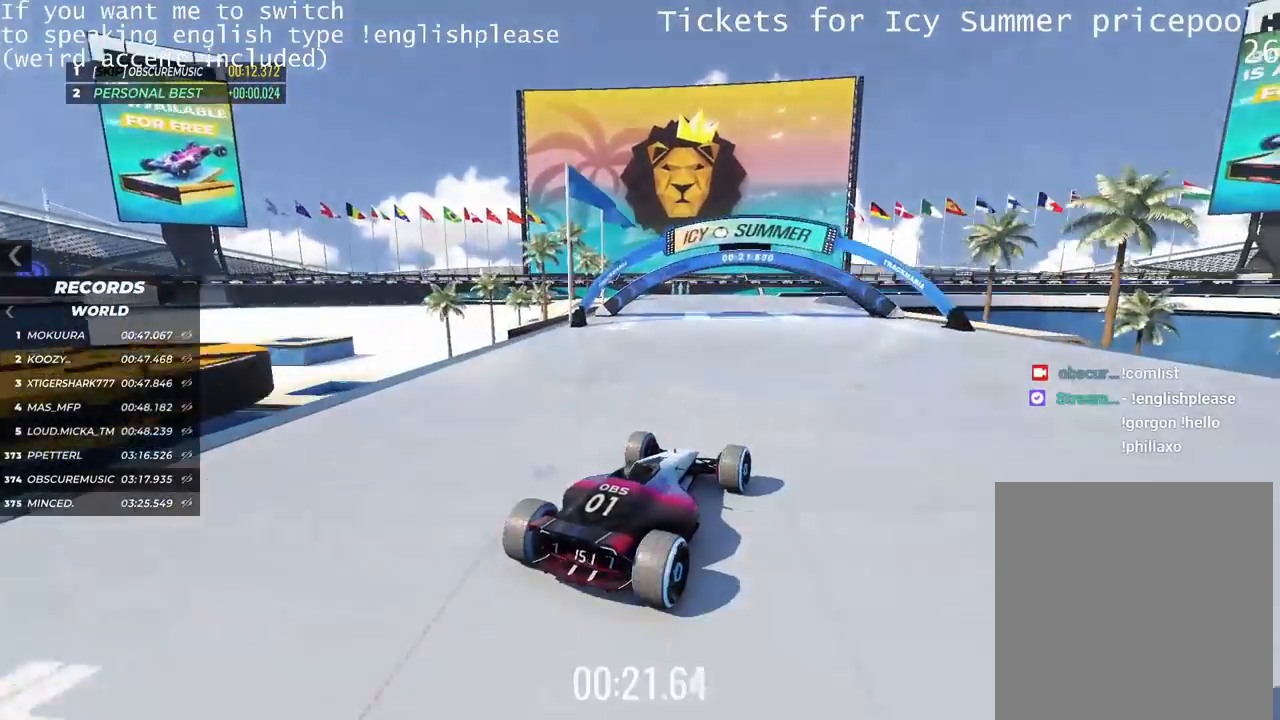
{"keys": ["up"], "events": []}
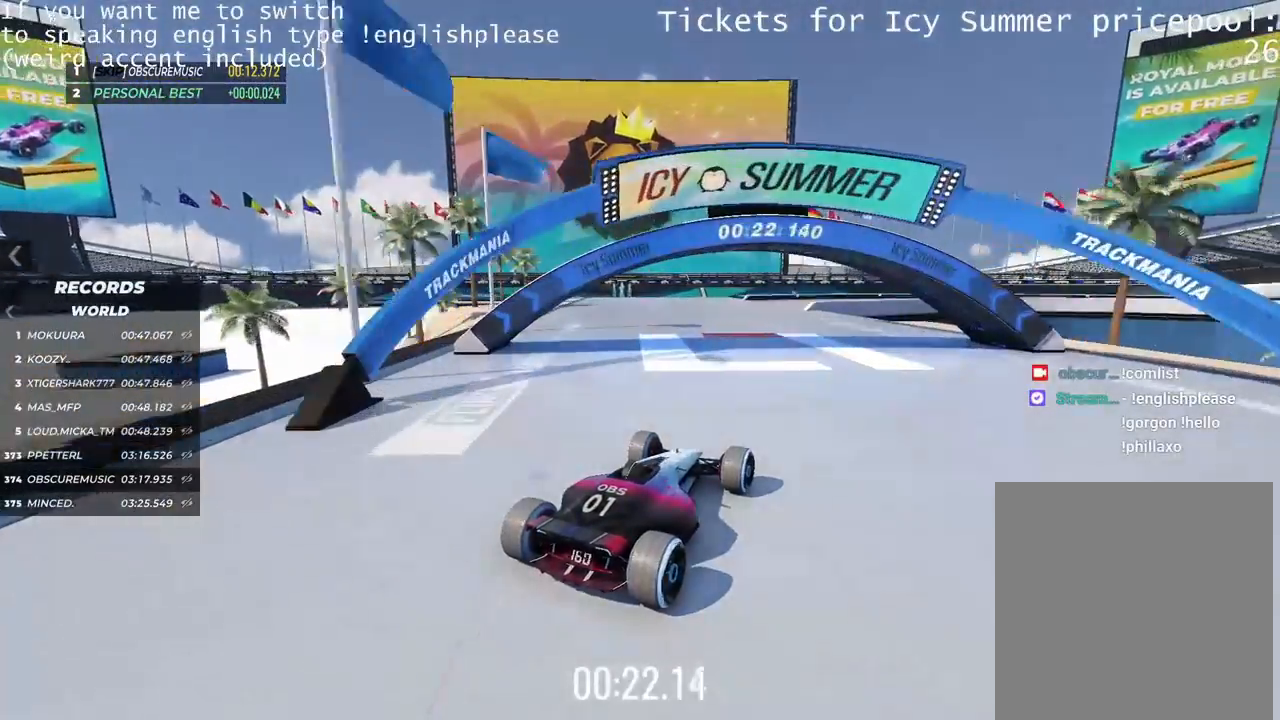
{"keys": ["right", "up"], "events": [[150, "right", "down"]]}
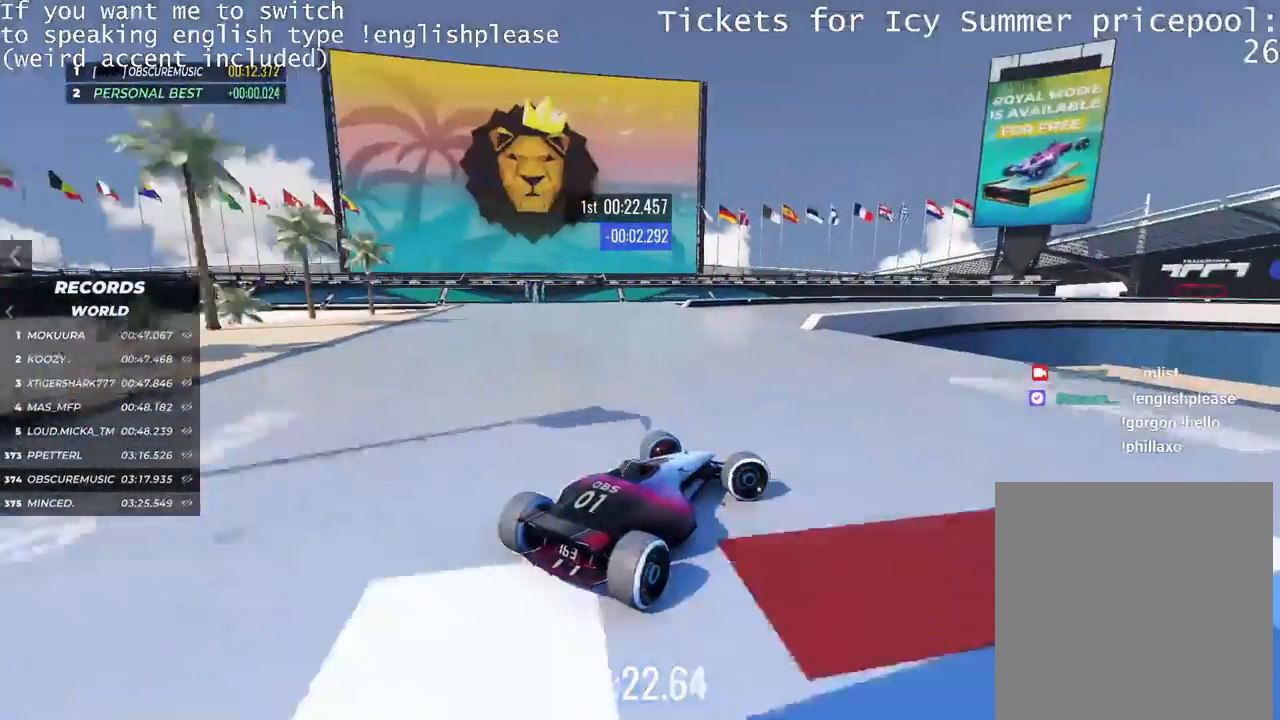
{"keys": ["right", "up"], "events": []}
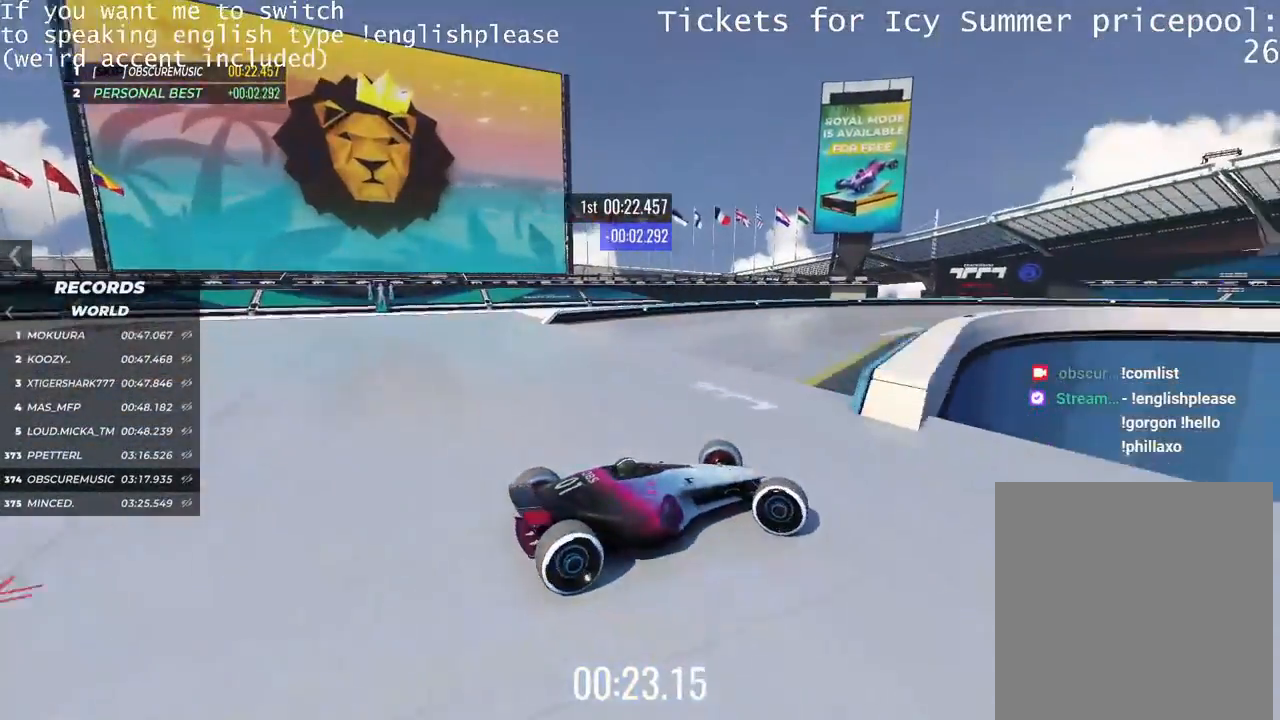
{"keys": ["left", "up"], "events": [[100, "right", "up"], [217, "left", "down"]]}
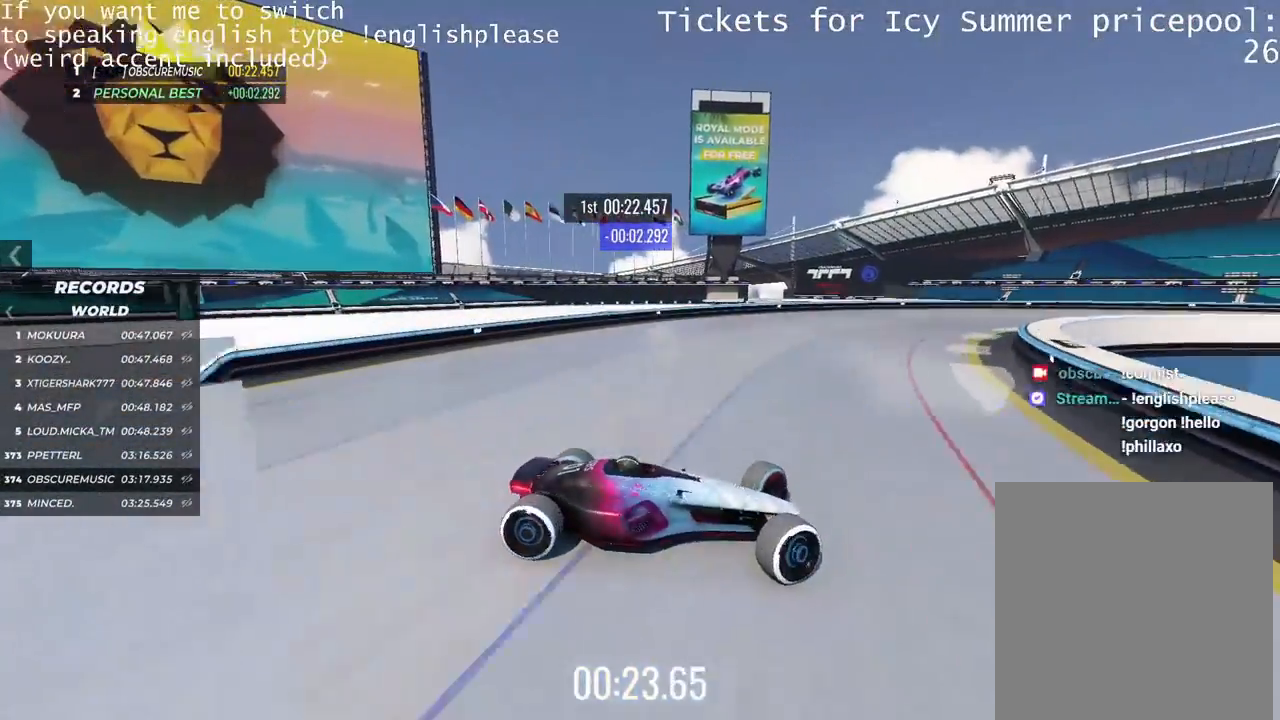
{"keys": ["left", "up"], "events": []}
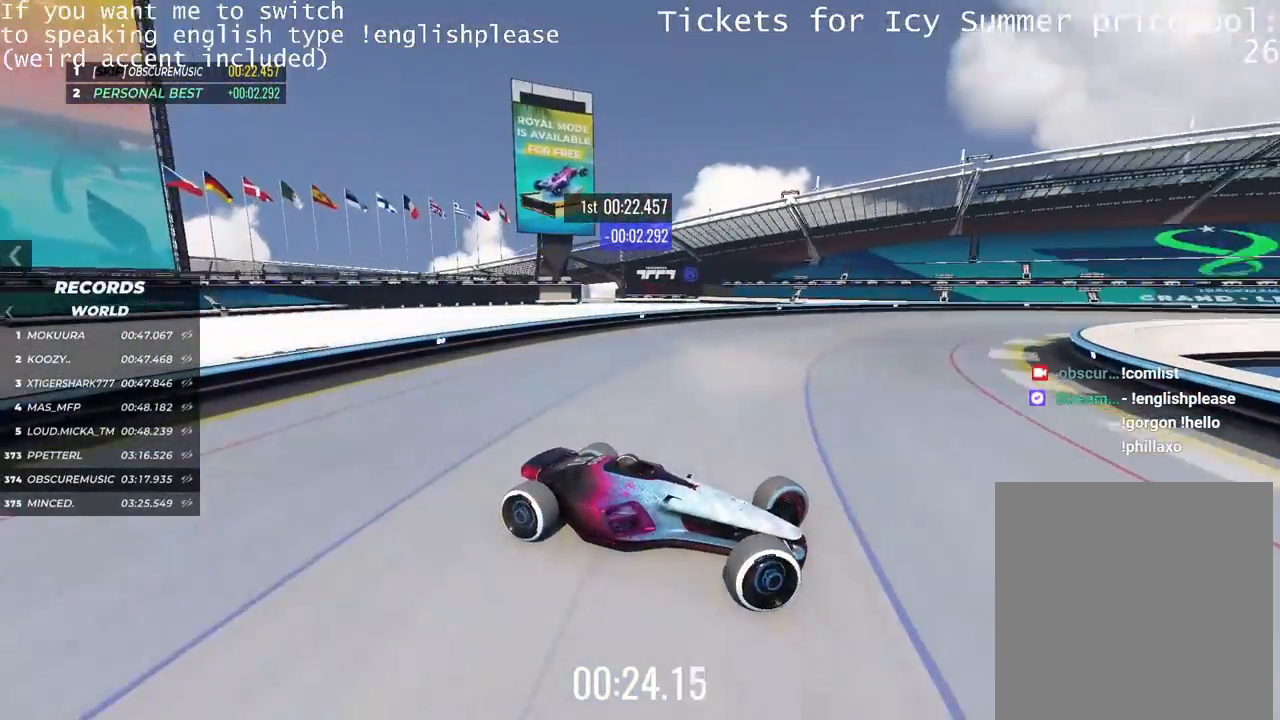
{"keys": ["left", "up"], "events": []}
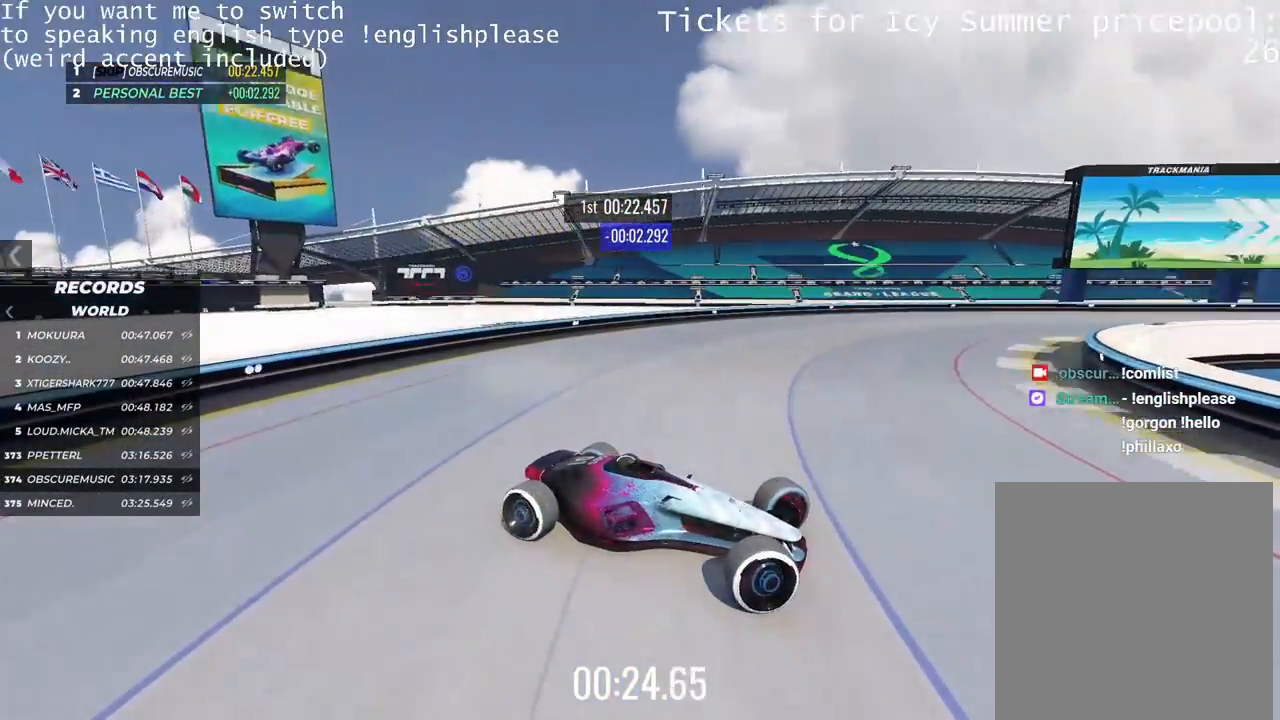
{"keys": ["left", "up"], "events": [[117, "up", "up"], [300, "up", "down"]]}
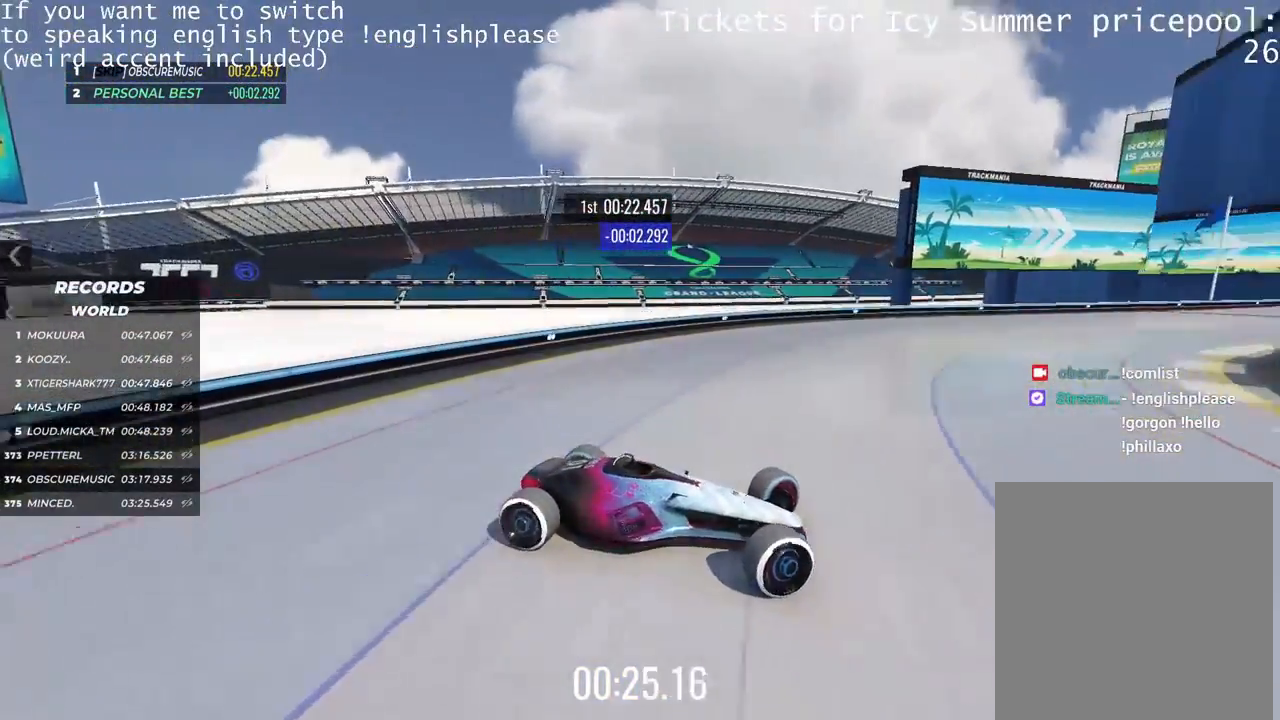
{"keys": ["right", "up"], "events": [[16, "left", "up"], [267, "right", "down"]]}
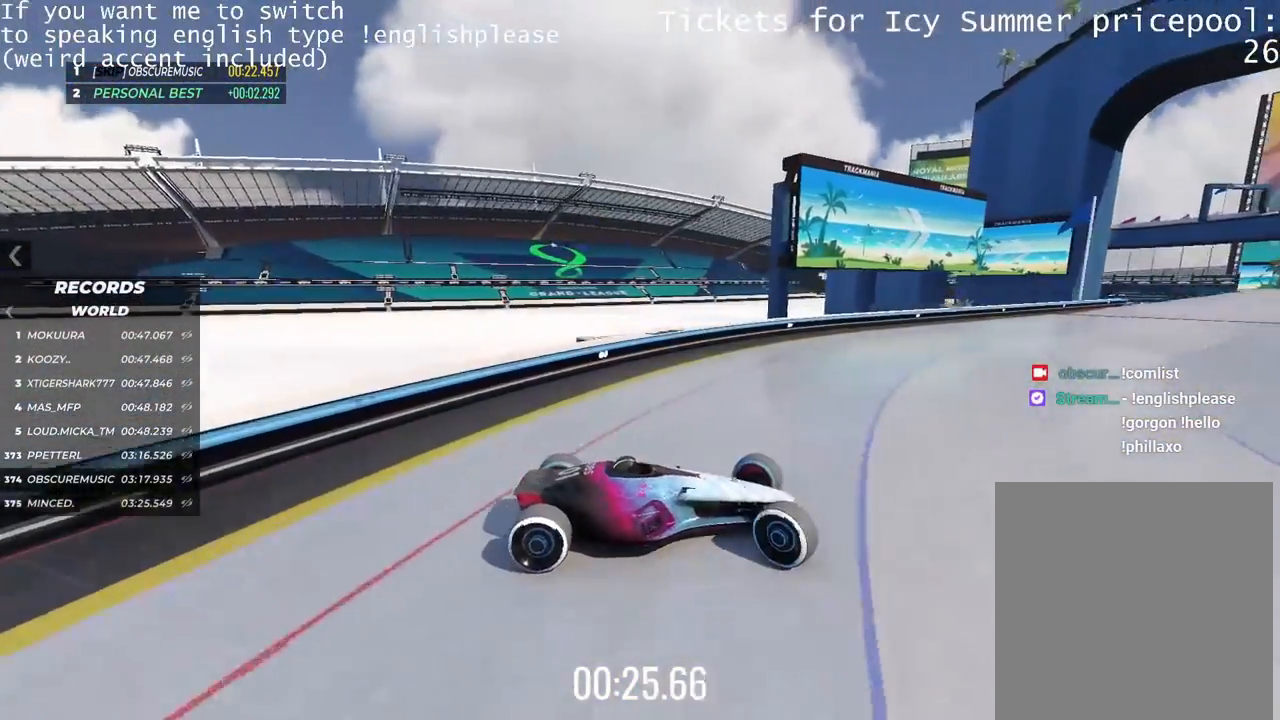
{"keys": ["up"], "events": [[100, "right", "up"]]}
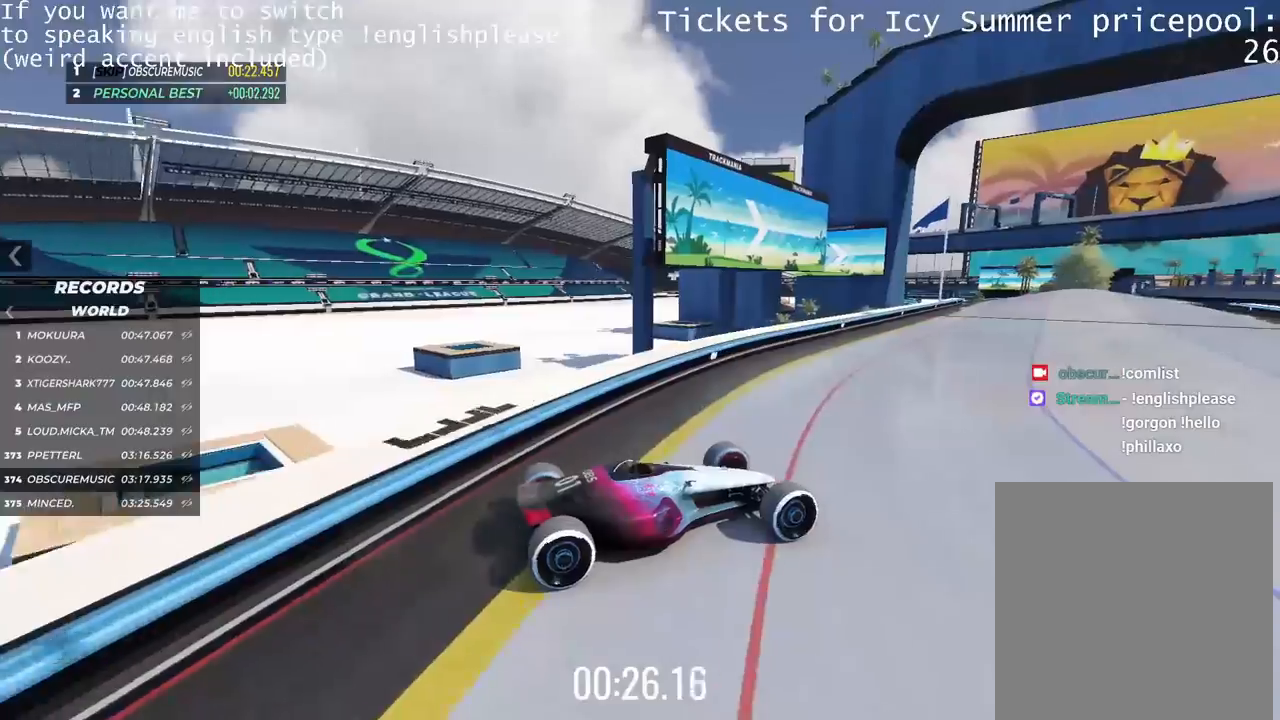
{"keys": ["up"], "events": []}
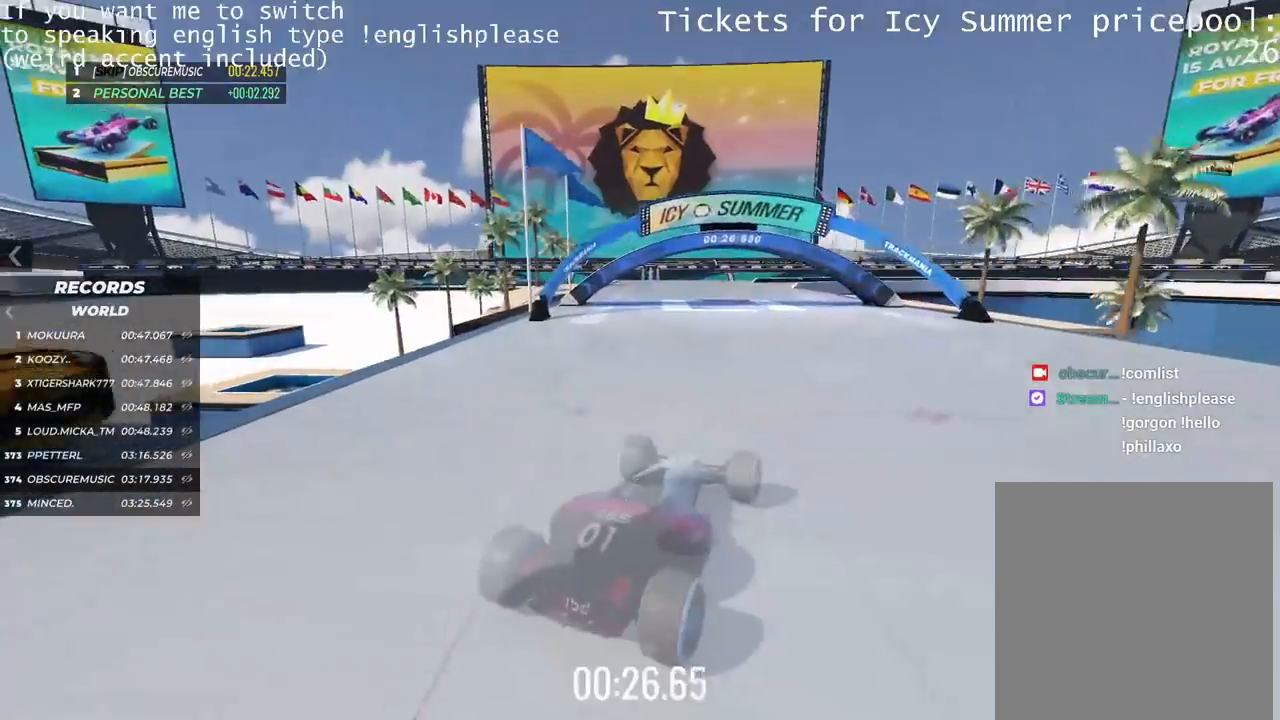
{"keys": ["up"], "events": []}
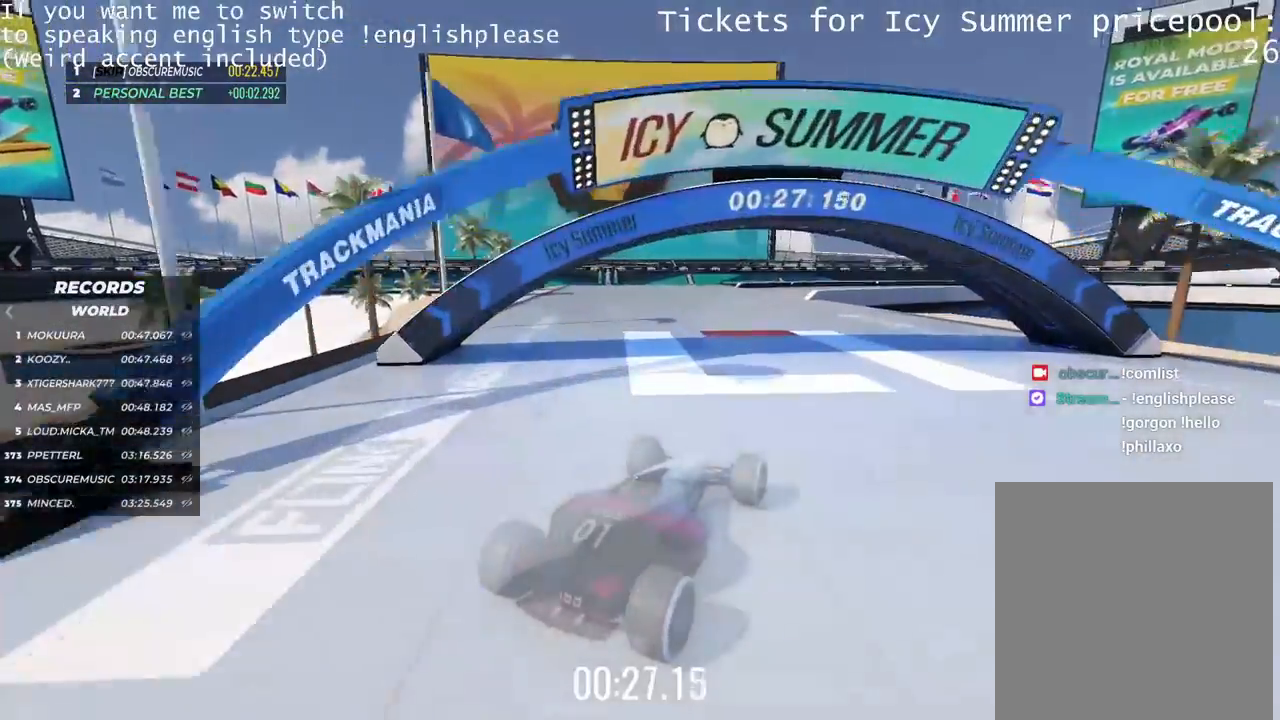
{"keys": ["right", "up"], "events": [[33, "right", "down"]]}
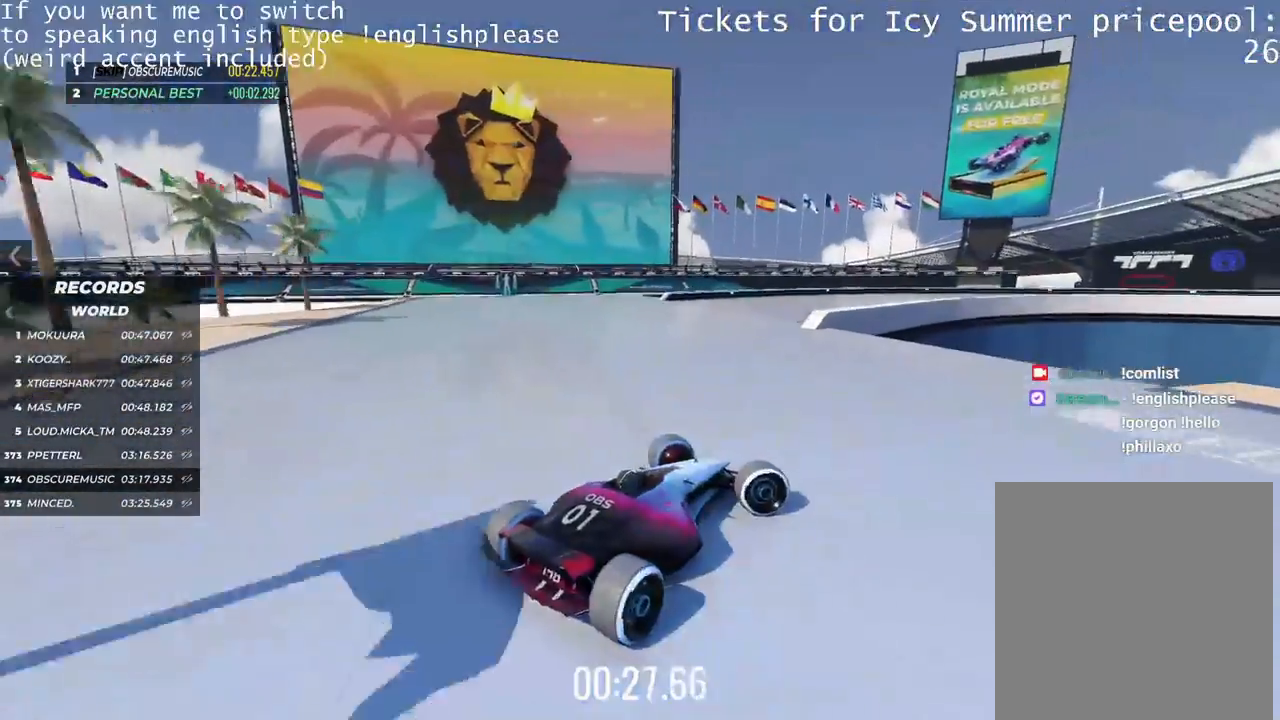
{"keys": ["right", "up"], "events": []}
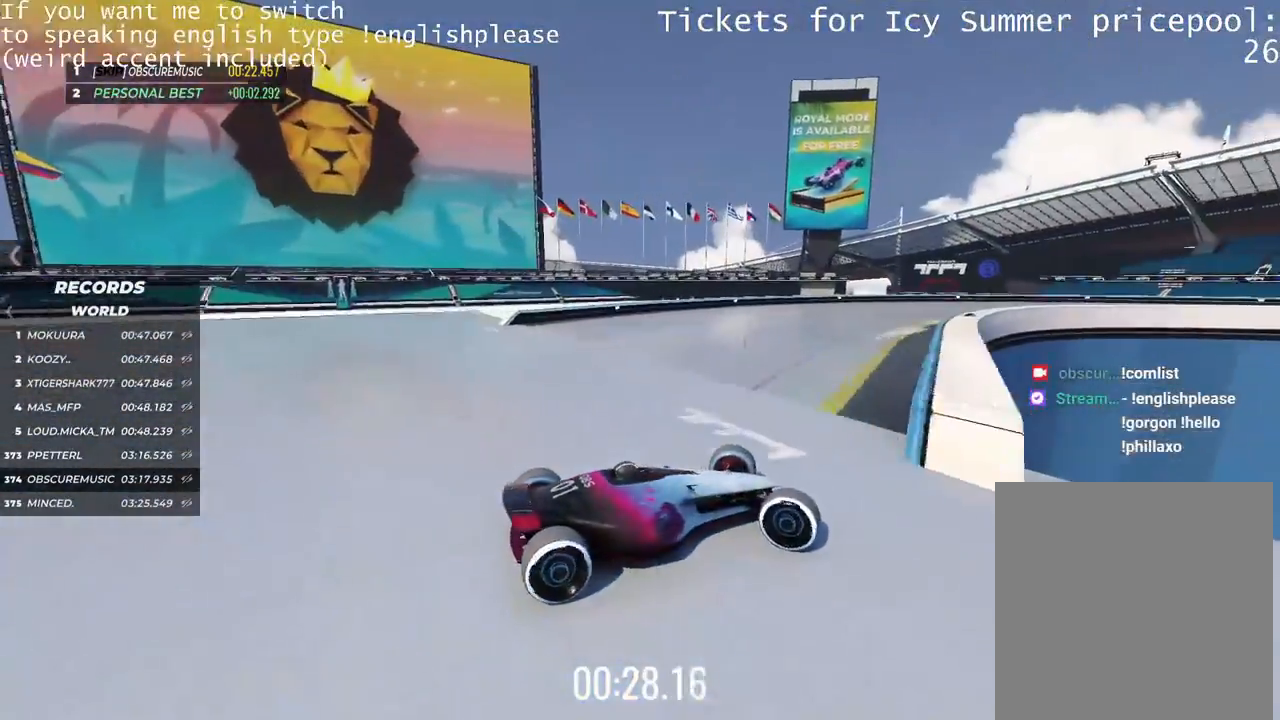
{"keys": ["left", "up"], "events": [[183, "right", "up"], [317, "left", "down"]]}
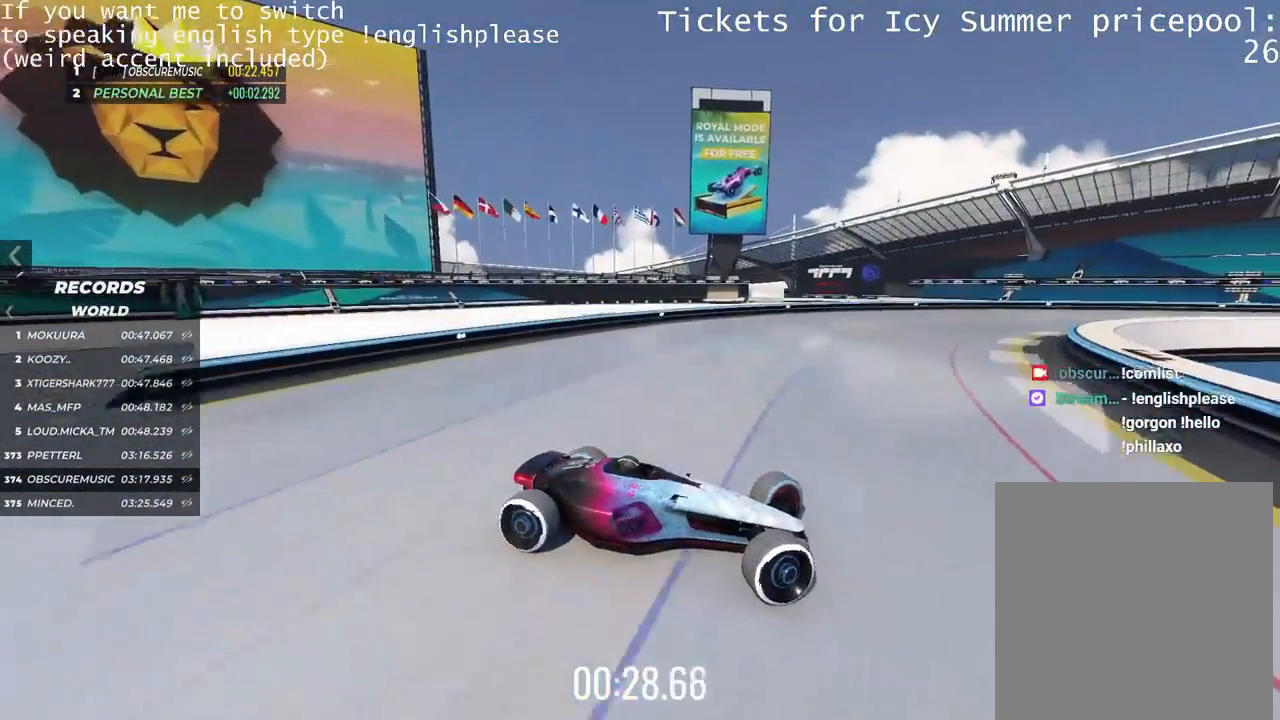
{"keys": ["left", "up"], "events": []}
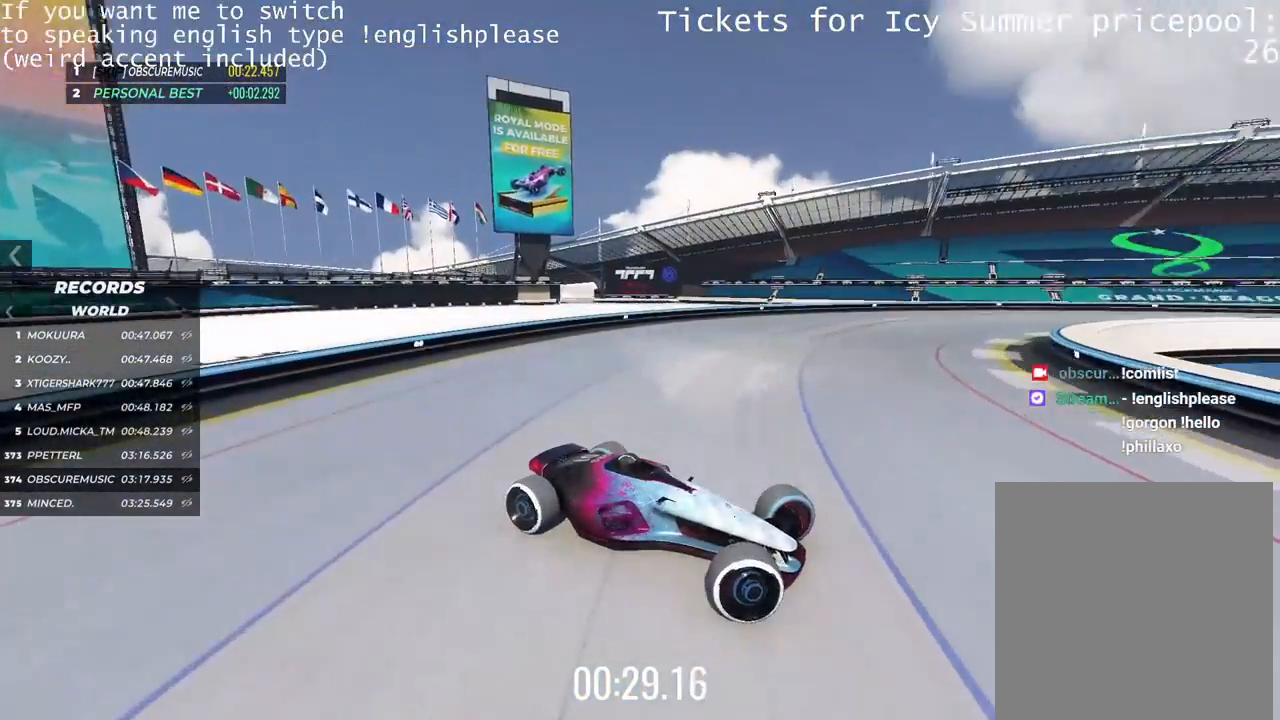
{"keys": ["left"], "events": [[433, "up", "up"]]}
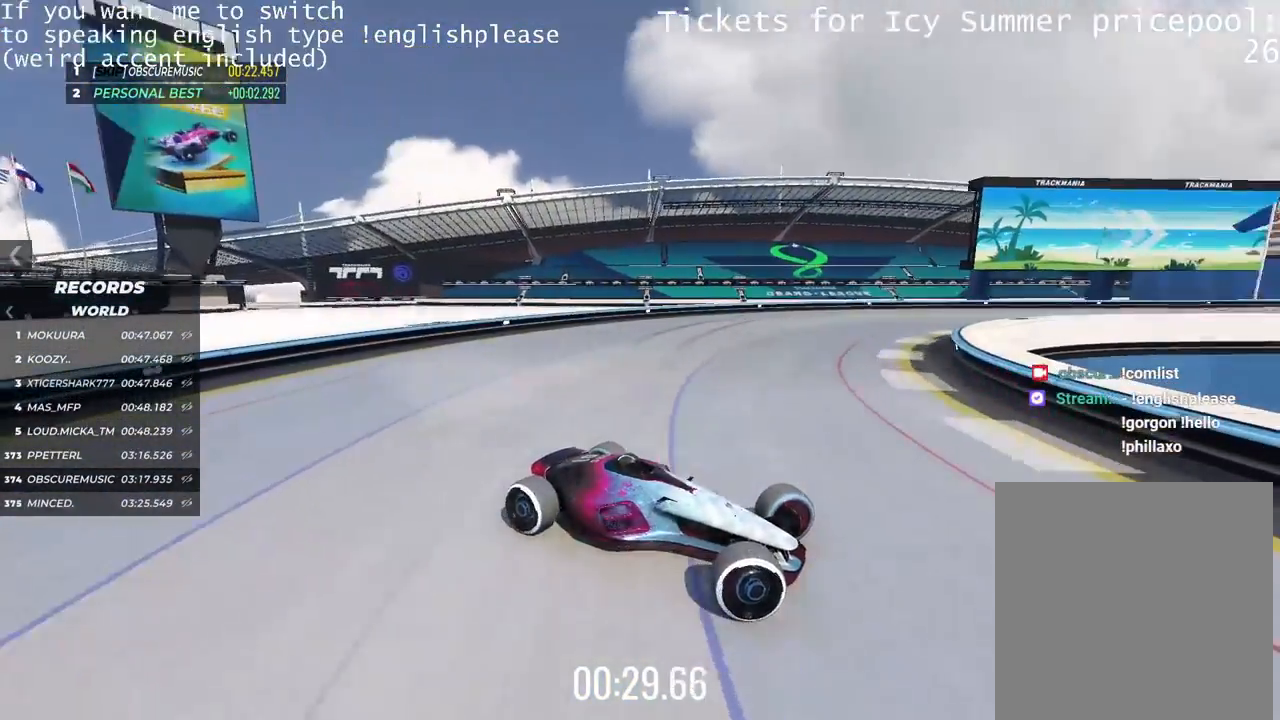
{"keys": ["left", "up"], "events": [[50, "up", "down"]]}
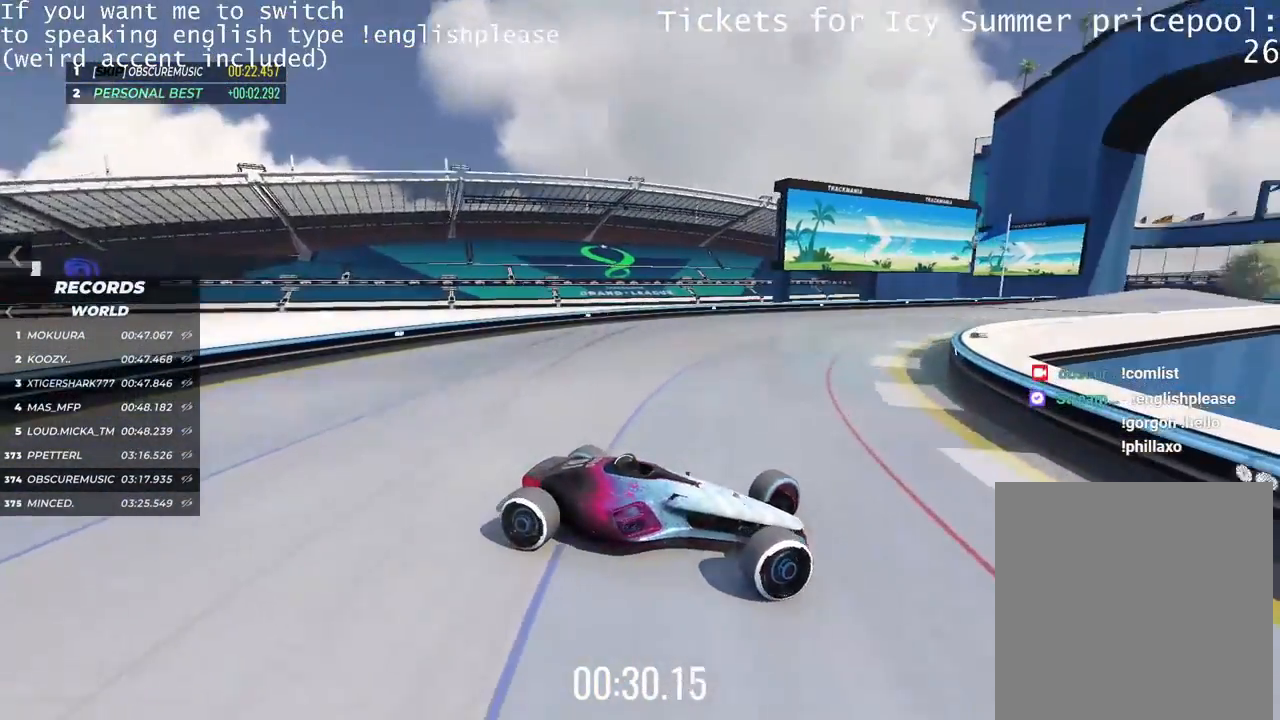
{"keys": ["up"], "events": [[250, "left", "up"]]}